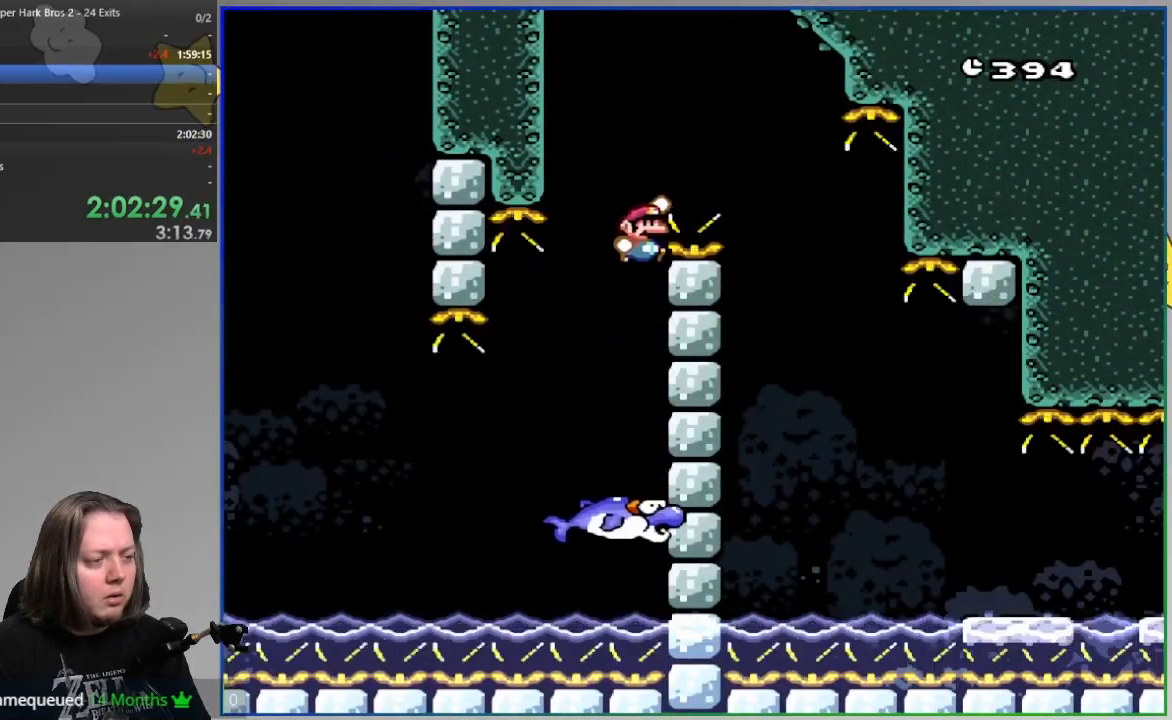
Gameplay with a controller (PlayStation layout); each line is a JSON object with the inputs held at the frame after it (dt_ms = milliseconds from this image to that frame). "events" lists button and stick changes between this image and that frame as [ms after this image, input, new state], when the widget could be followed in between. Not read: DPAD_RIGHT HOME left_stick right_stick.
{"dt_ms": 500, "buttons": ["CROSS", "SQUARE"], "events": []}
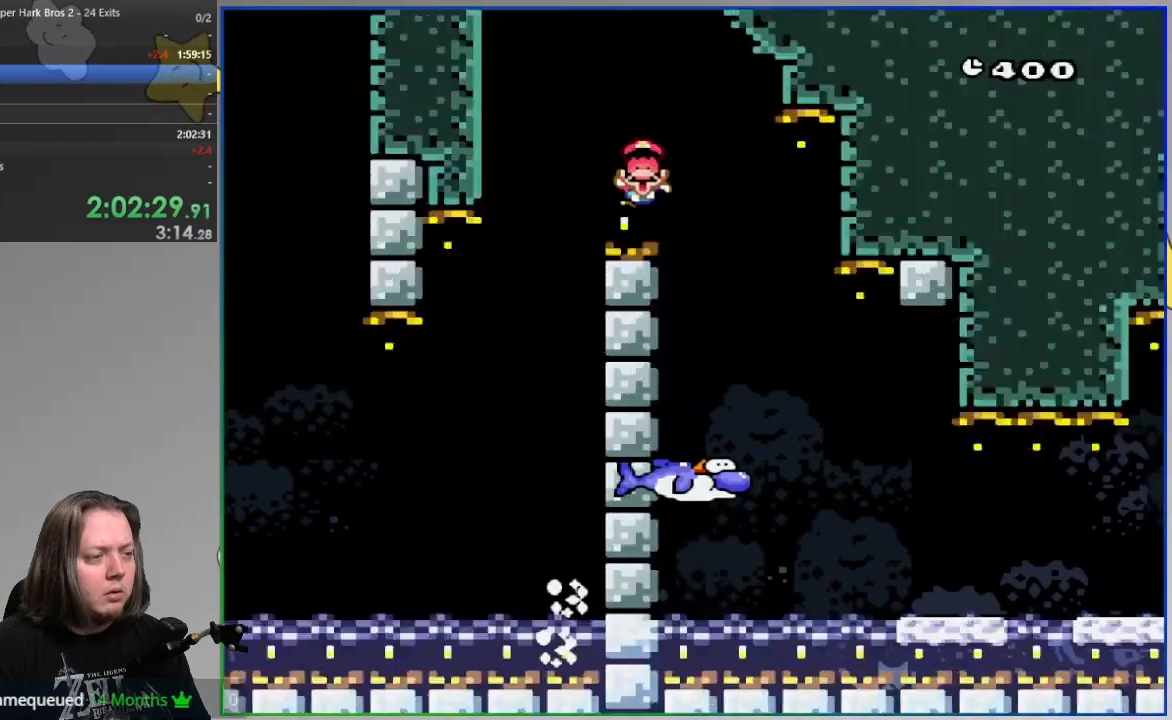
{"dt_ms": 500, "buttons": [], "events": [[283, "CROSS", "up"], [283, "SQUARE", "up"]]}
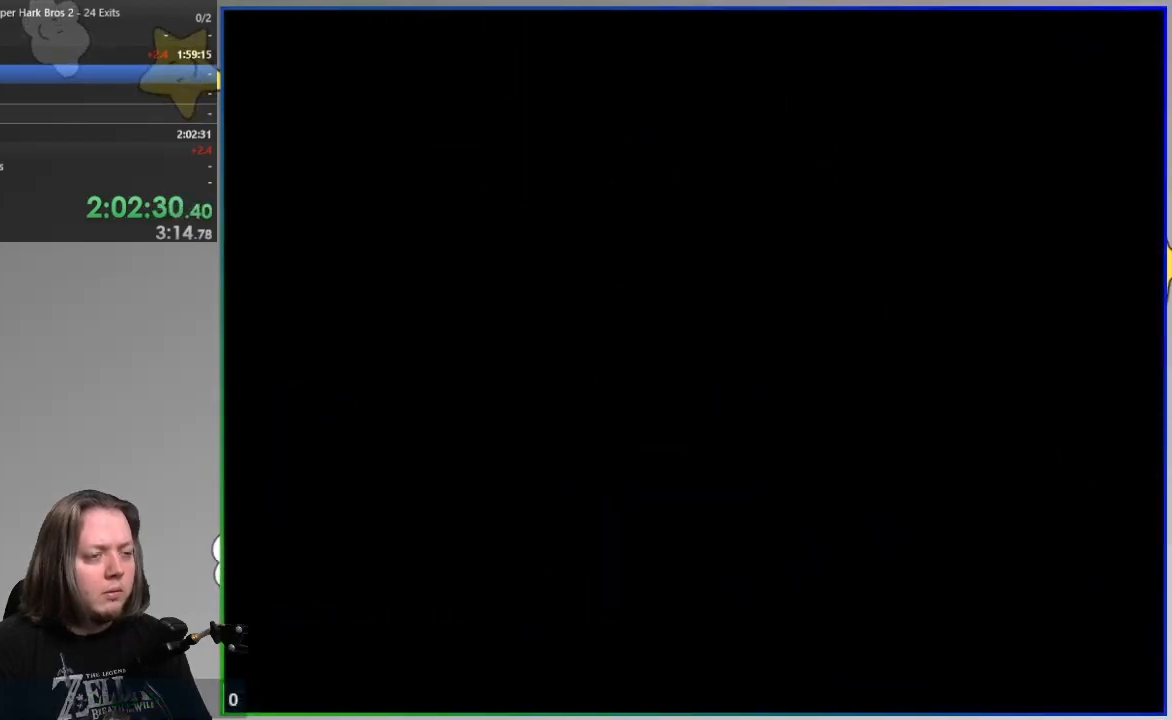
{"dt_ms": 500, "buttons": [], "events": []}
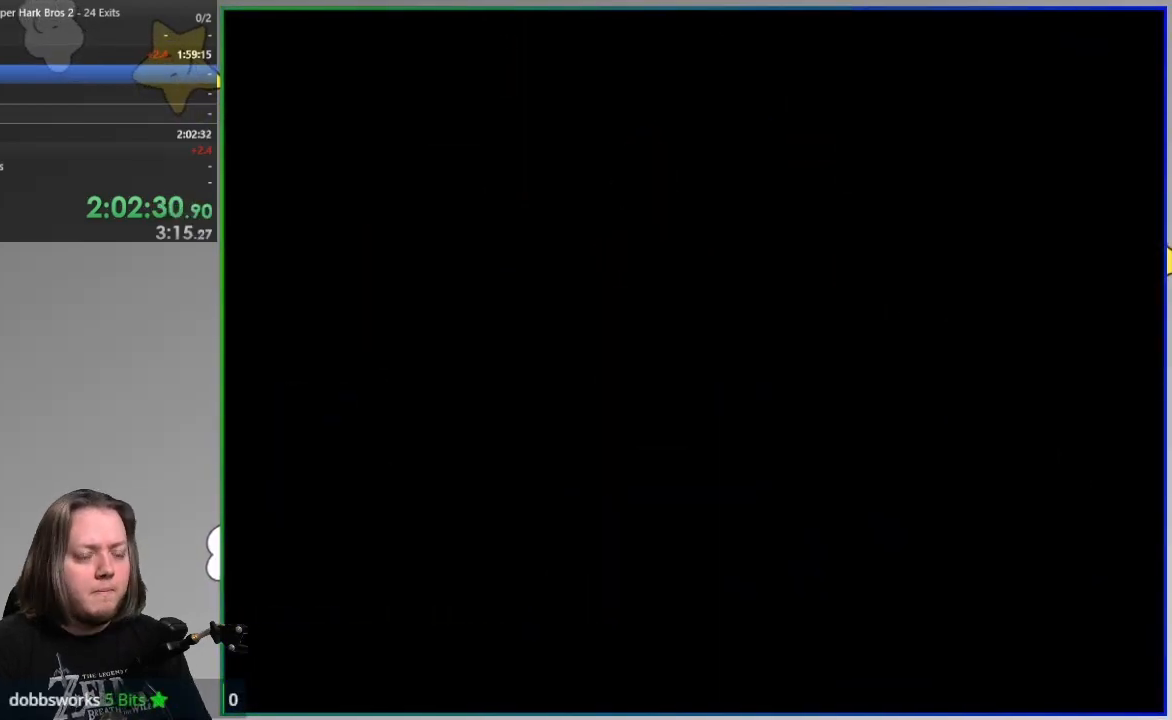
{"dt_ms": 500, "buttons": ["SQUARE"], "events": [[100, "SQUARE", "down"]]}
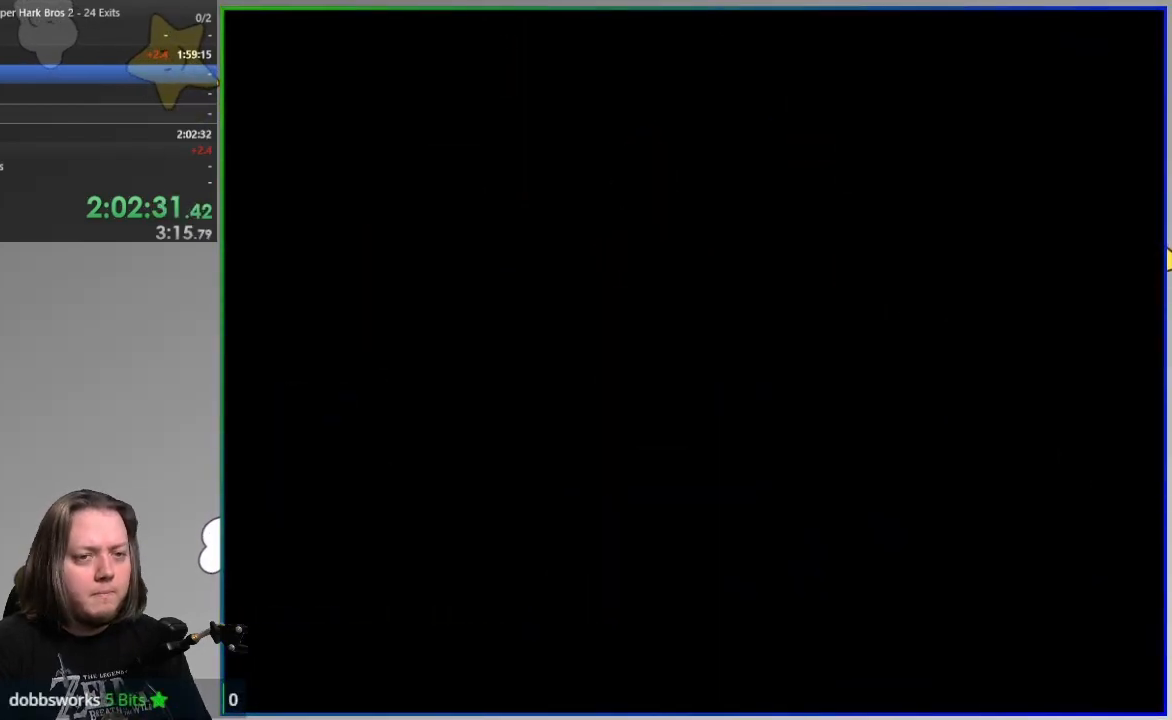
{"dt_ms": 500, "buttons": ["CROSS", "SQUARE"], "events": [[367, "CROSS", "down"]]}
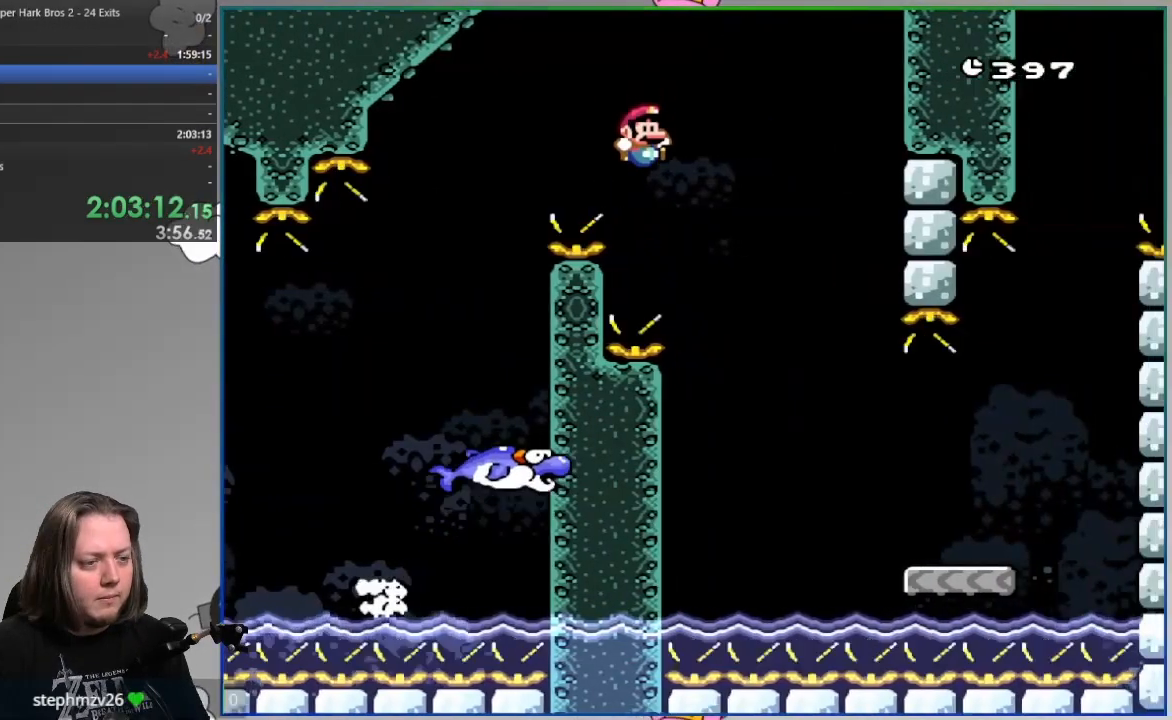
{"dt_ms": 500, "buttons": ["SQUARE"], "events": [[417, "CROSS", "up"]]}
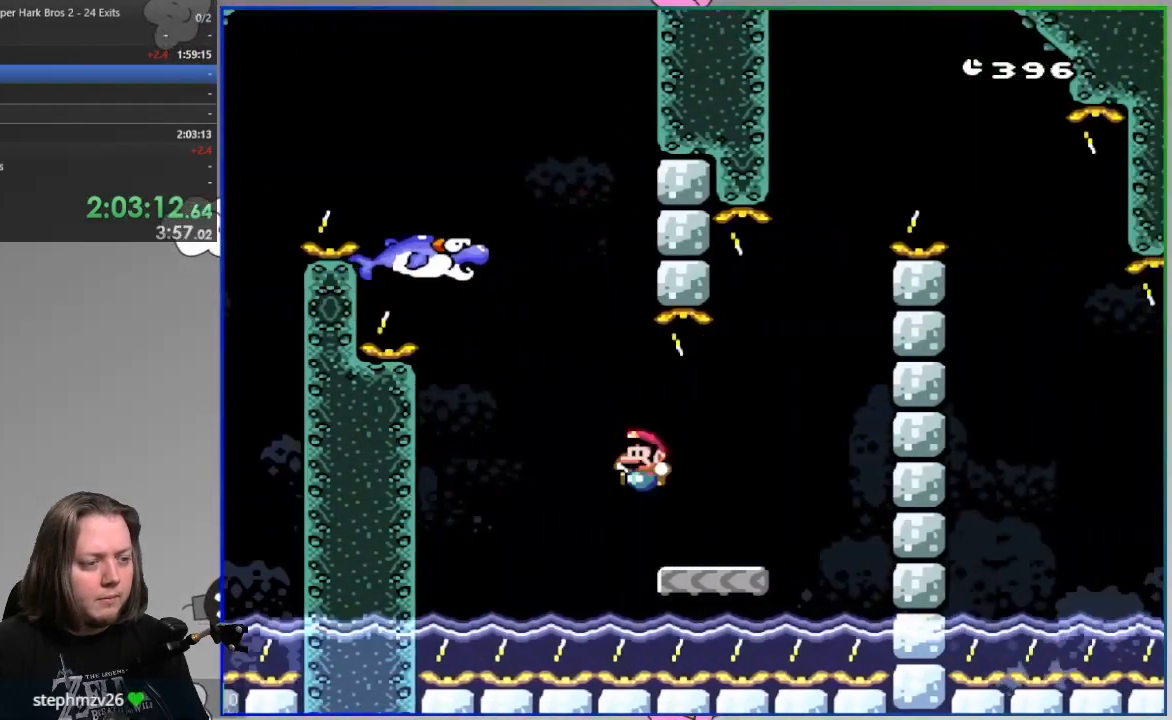
{"dt_ms": 500, "buttons": ["CROSS", "SQUARE"], "events": [[17, "DPAD_LEFT", "down"], [133, "DPAD_LEFT", "up"], [500, "CROSS", "down"]]}
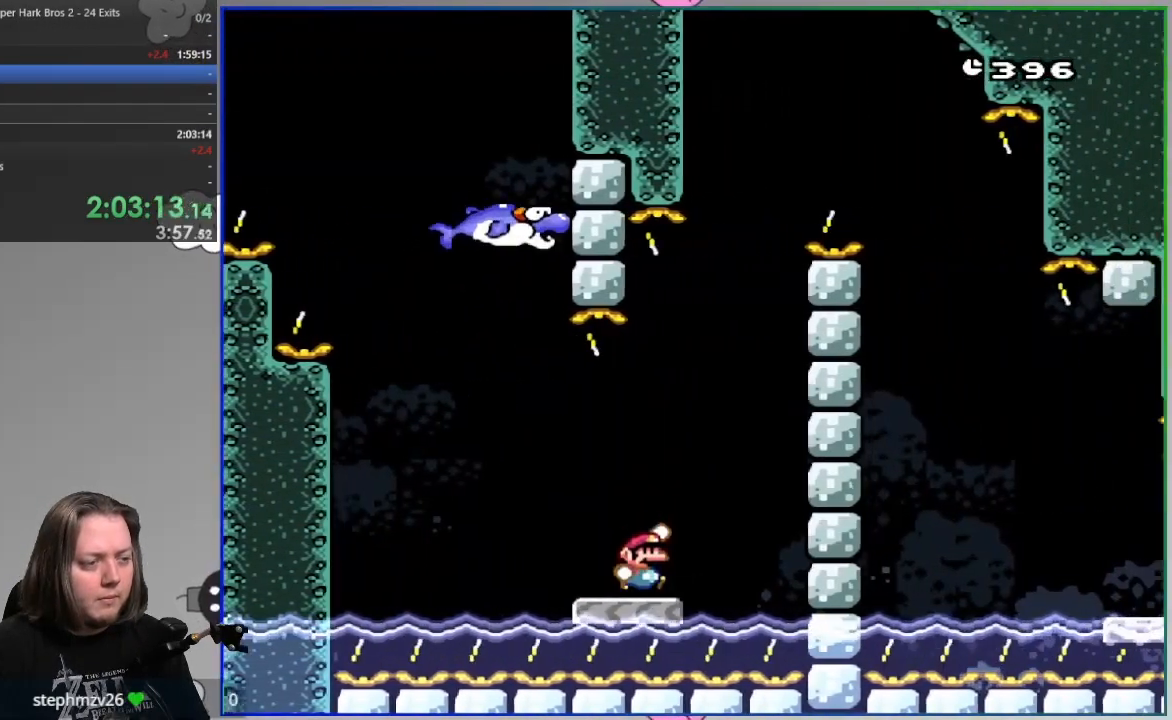
{"dt_ms": 1000, "buttons": ["CROSS", "SQUARE"]}
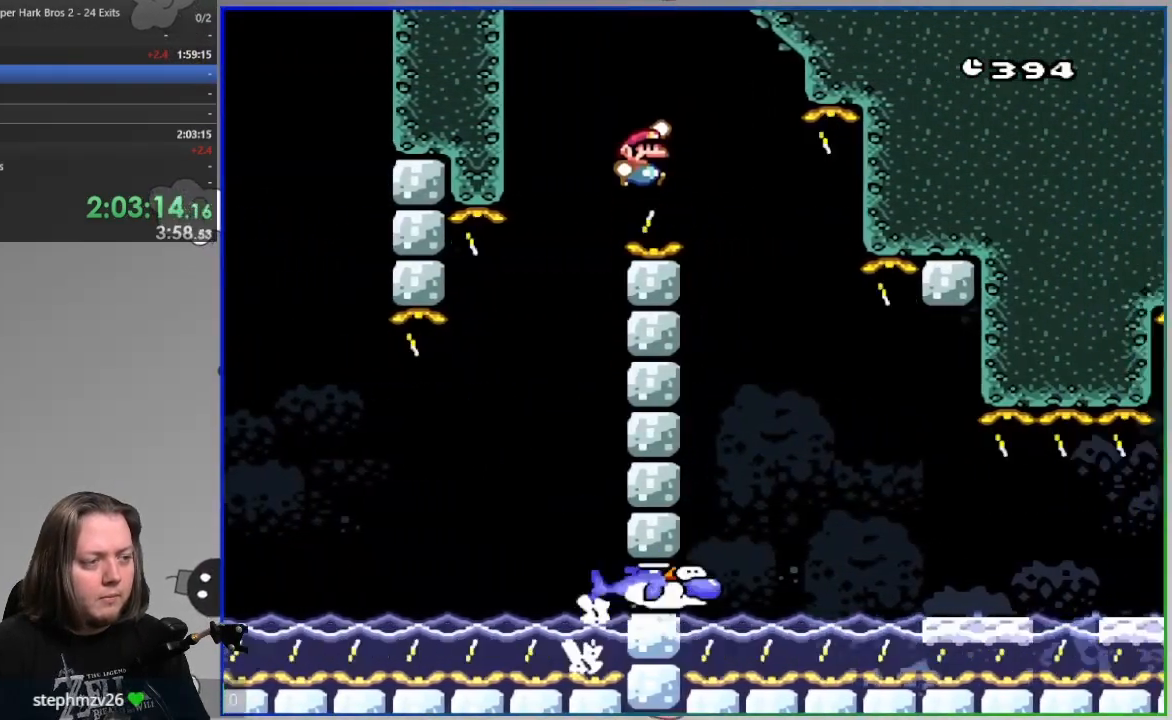
{"dt_ms": 500, "buttons": ["CROSS", "SQUARE", "DPAD_LEFT"]}
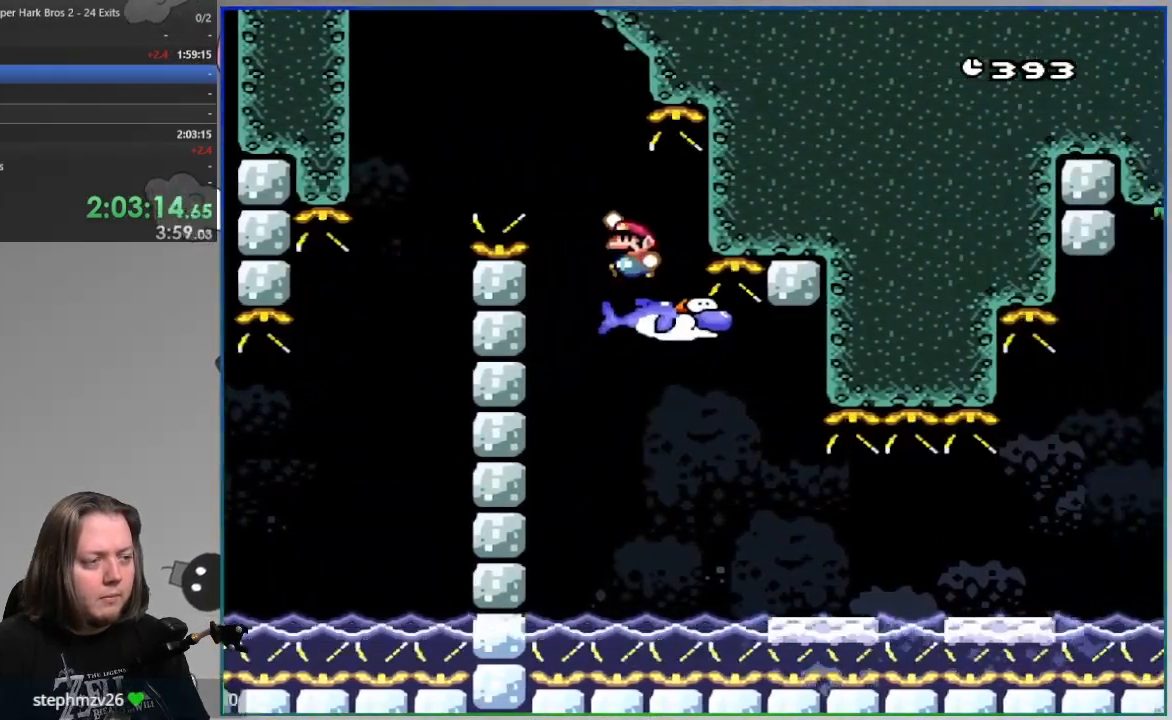
{"dt_ms": 500, "buttons": ["CROSS", "SQUARE"]}
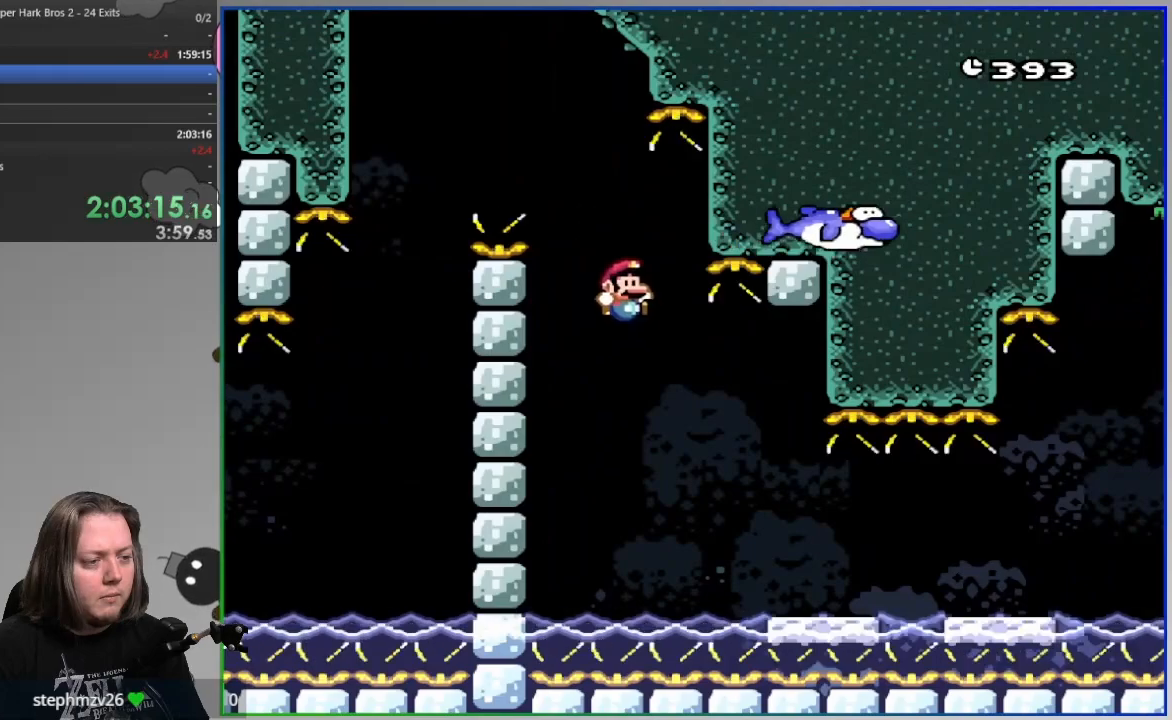
{"dt_ms": 500, "buttons": ["CROSS", "SQUARE"], "events": []}
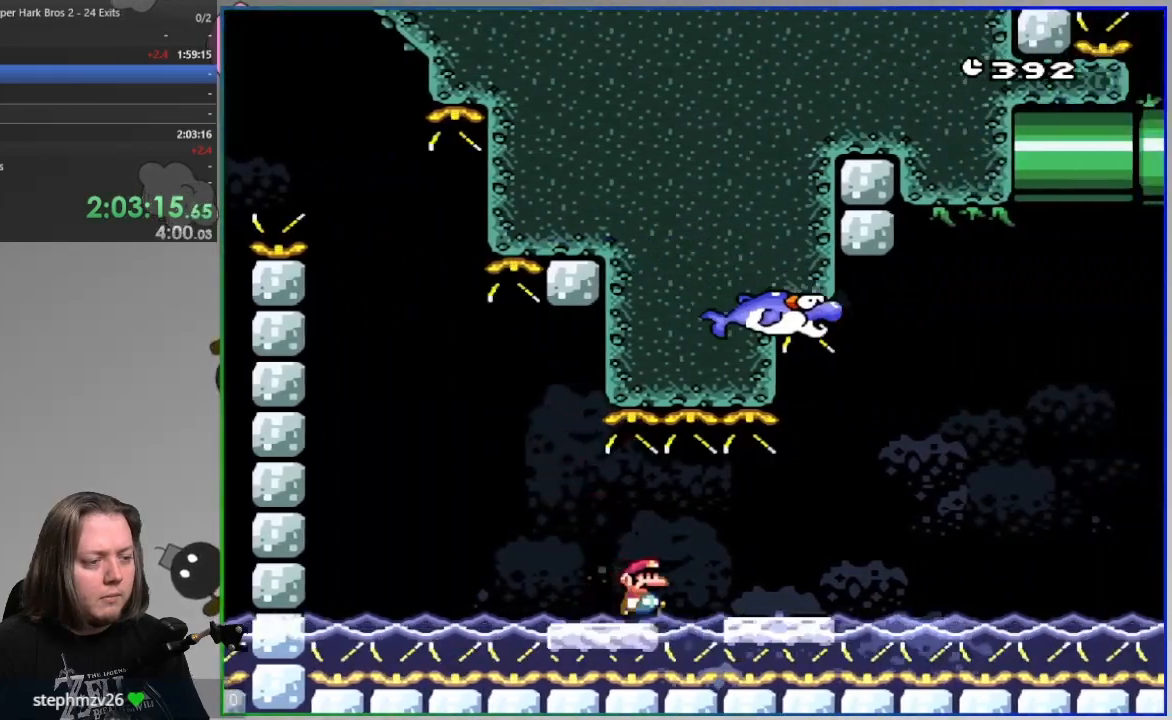
{"dt_ms": 500, "buttons": ["CROSS", "SQUARE"], "events": [[250, "CROSS", "up"], [350, "CROSS", "down"]]}
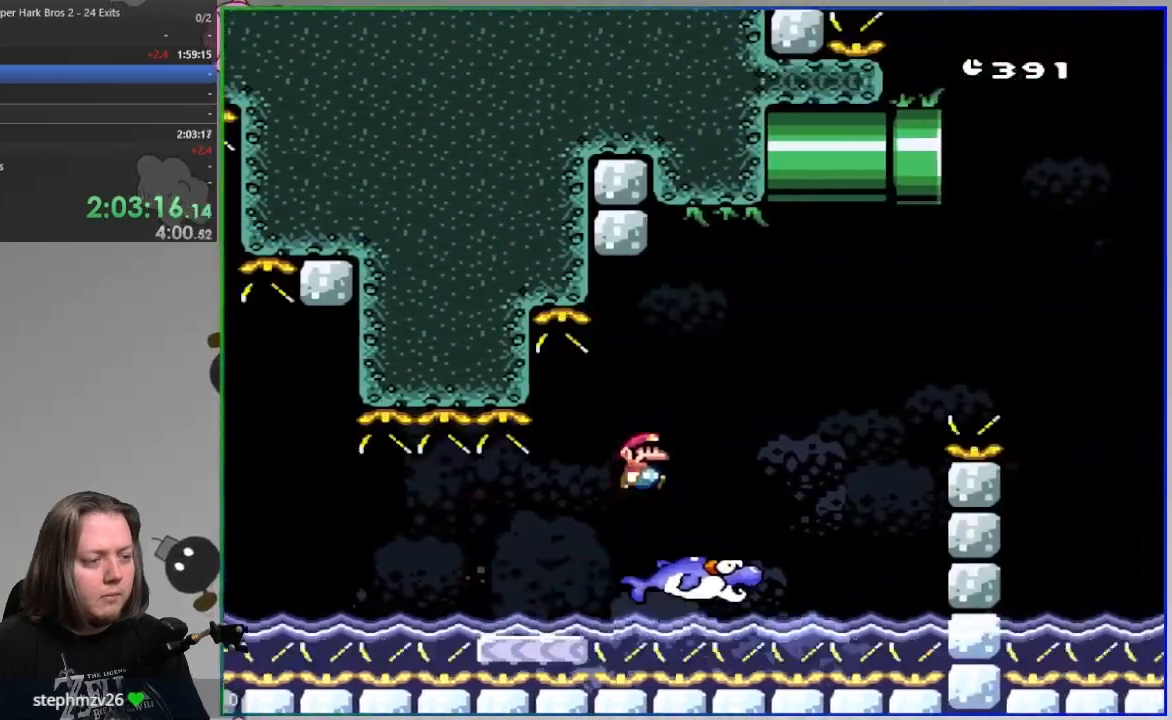
{"dt_ms": 500, "buttons": ["SQUARE"], "events": [[333, "DPAD_LEFT", "down"], [467, "CROSS", "up"], [500, "DPAD_LEFT", "up"]]}
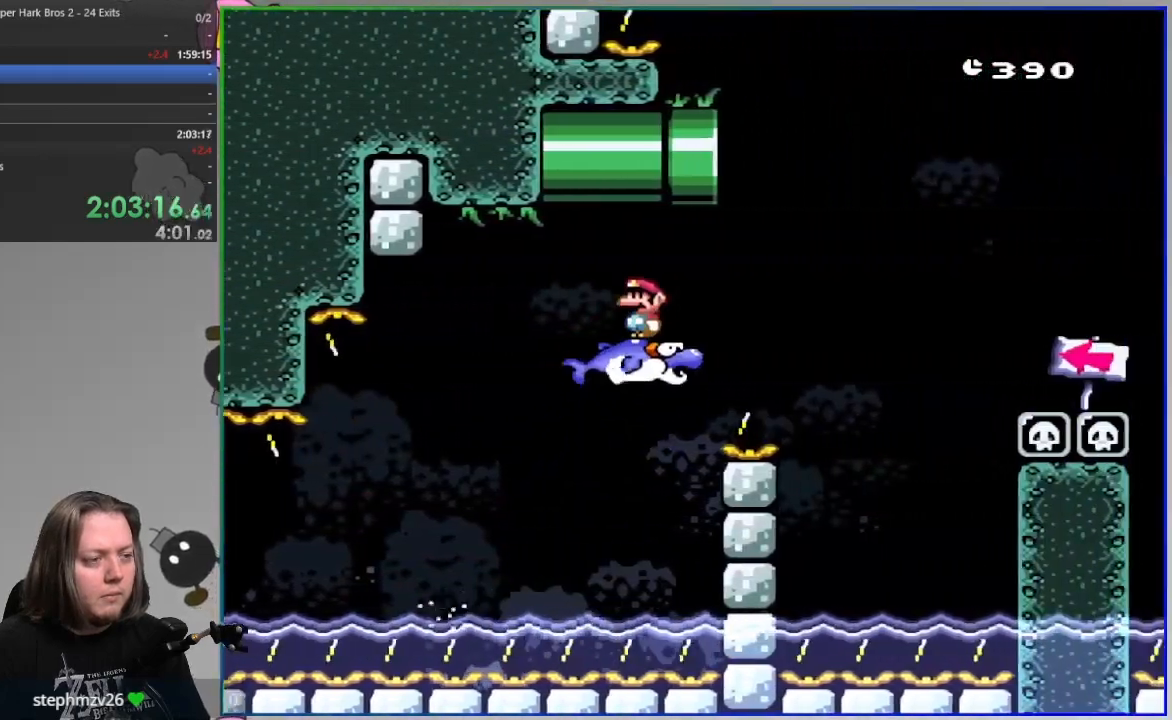
{"dt_ms": 500, "buttons": ["SQUARE", "DPAD_LEFT"], "events": [[483, "DPAD_LEFT", "down"]]}
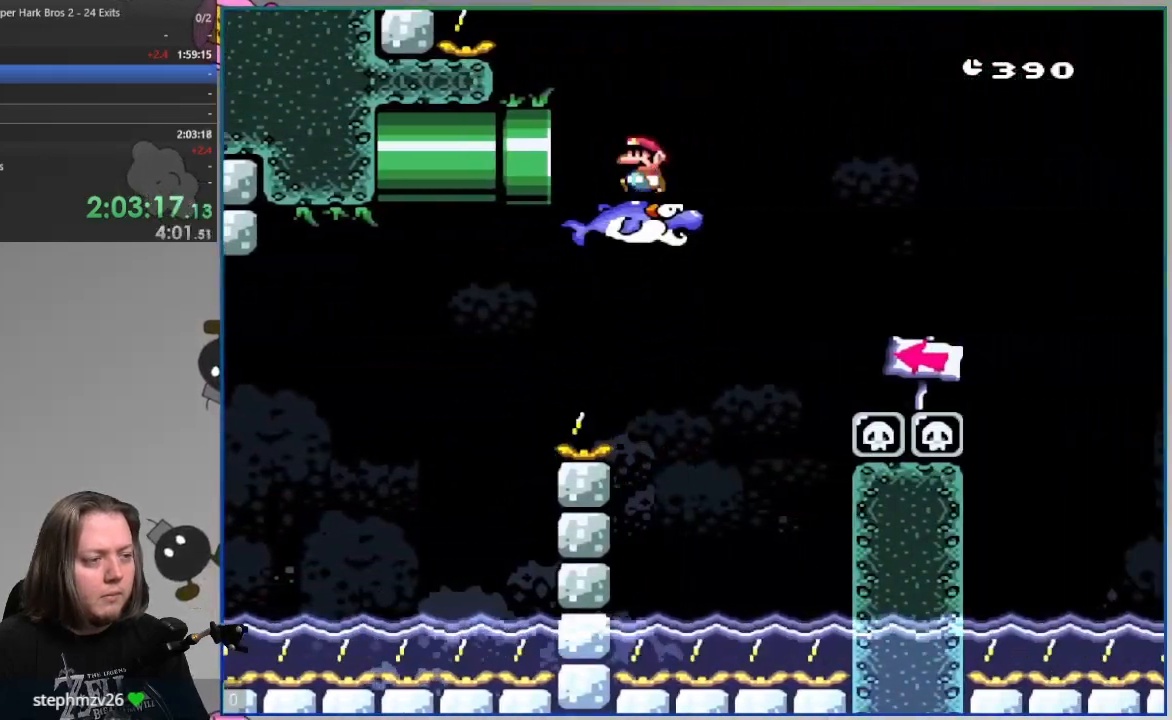
{"dt_ms": 500, "buttons": ["SQUARE"], "events": [[117, "DPAD_LEFT", "up"]]}
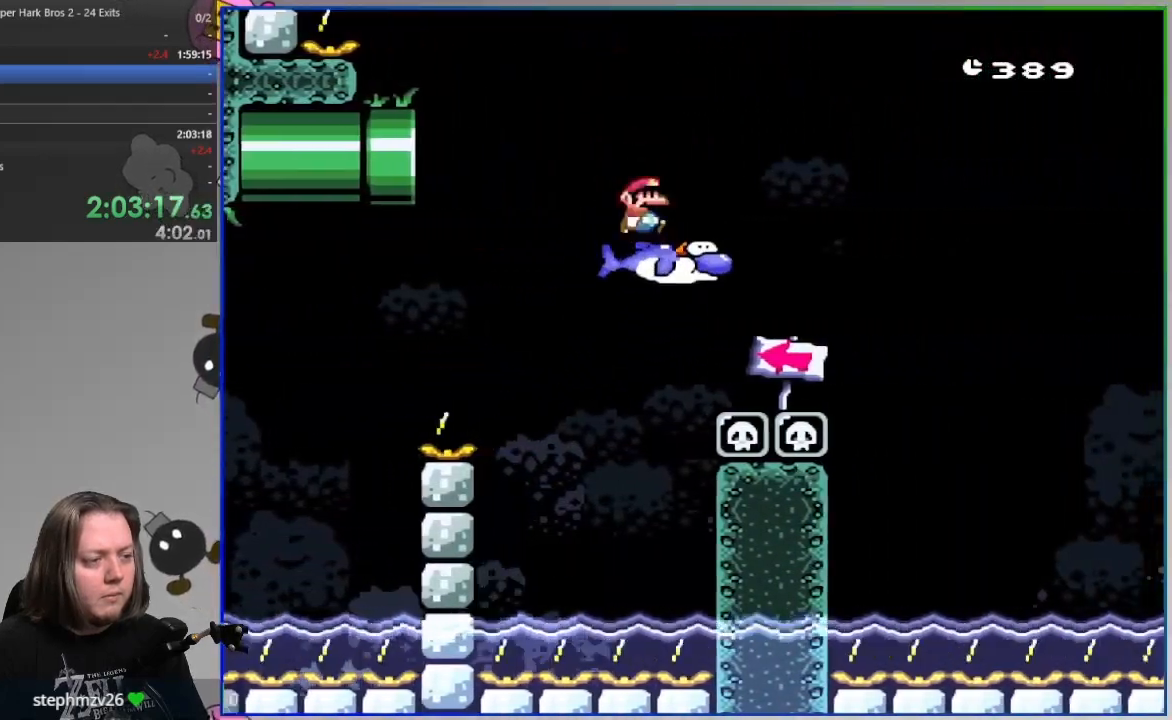
{"dt_ms": 500, "buttons": ["CROSS", "SQUARE"], "events": [[250, "CROSS", "down"]]}
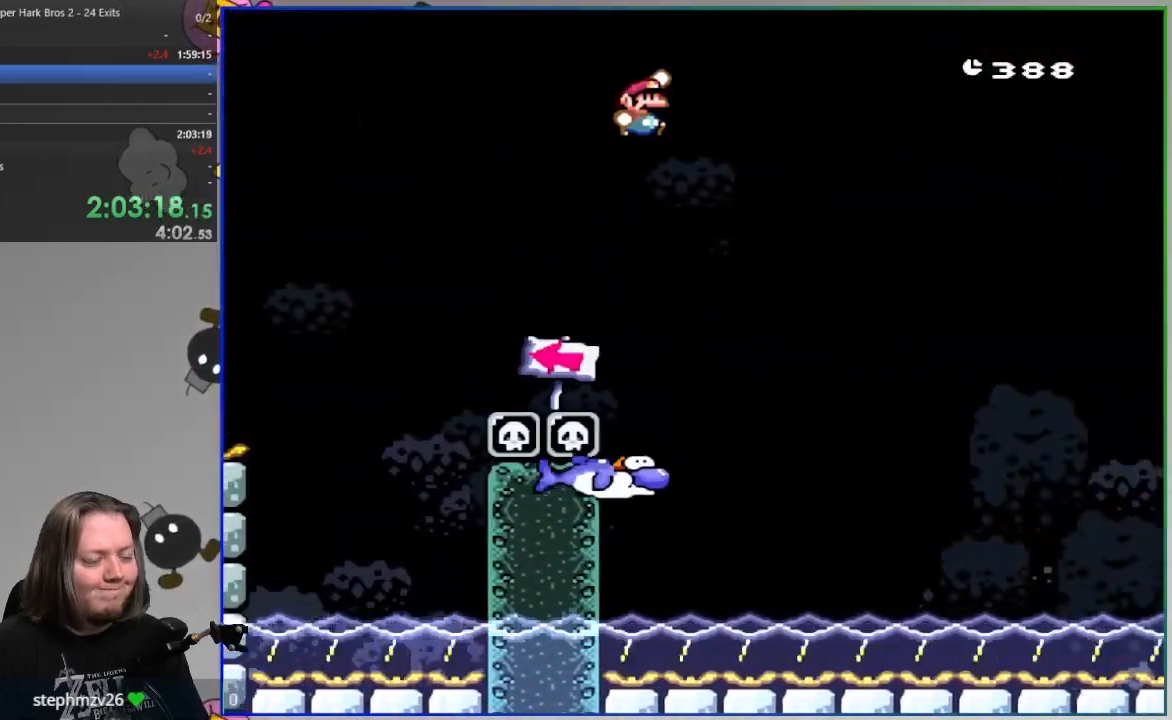
{"dt_ms": 500, "buttons": ["CROSS", "SQUARE"], "events": [[300, "DPAD_LEFT", "down"], [483, "DPAD_LEFT", "up"]]}
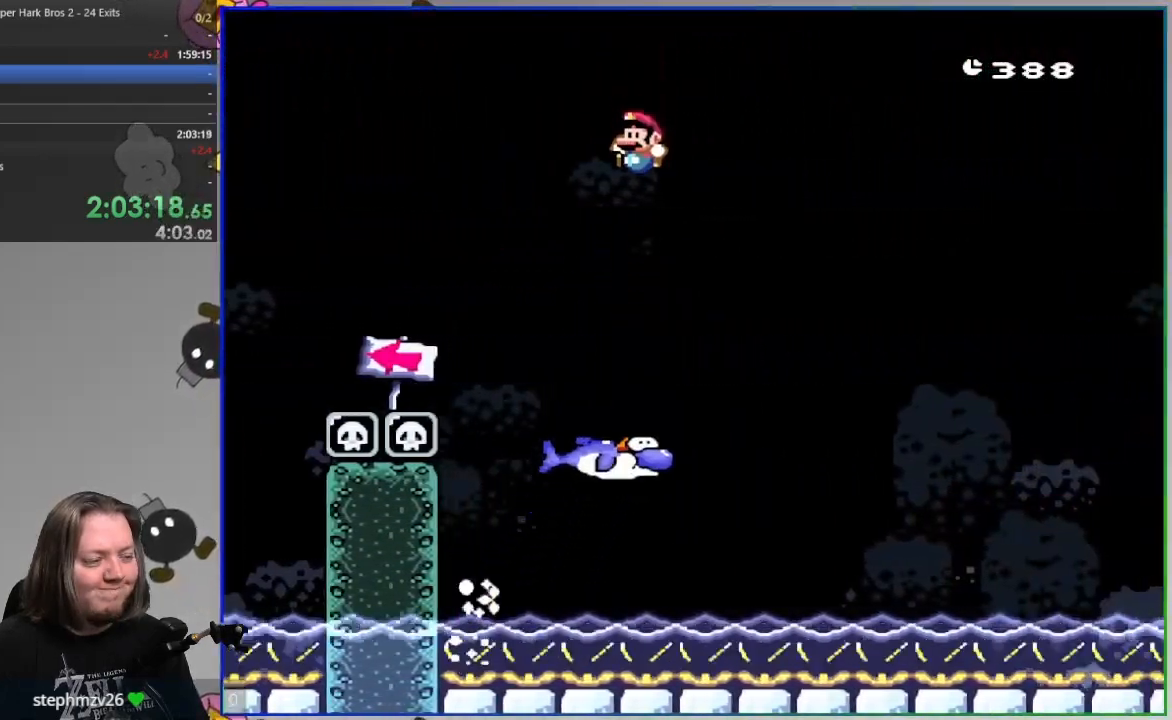
{"dt_ms": 500, "buttons": ["SQUARE"], "events": [[217, "CROSS", "up"]]}
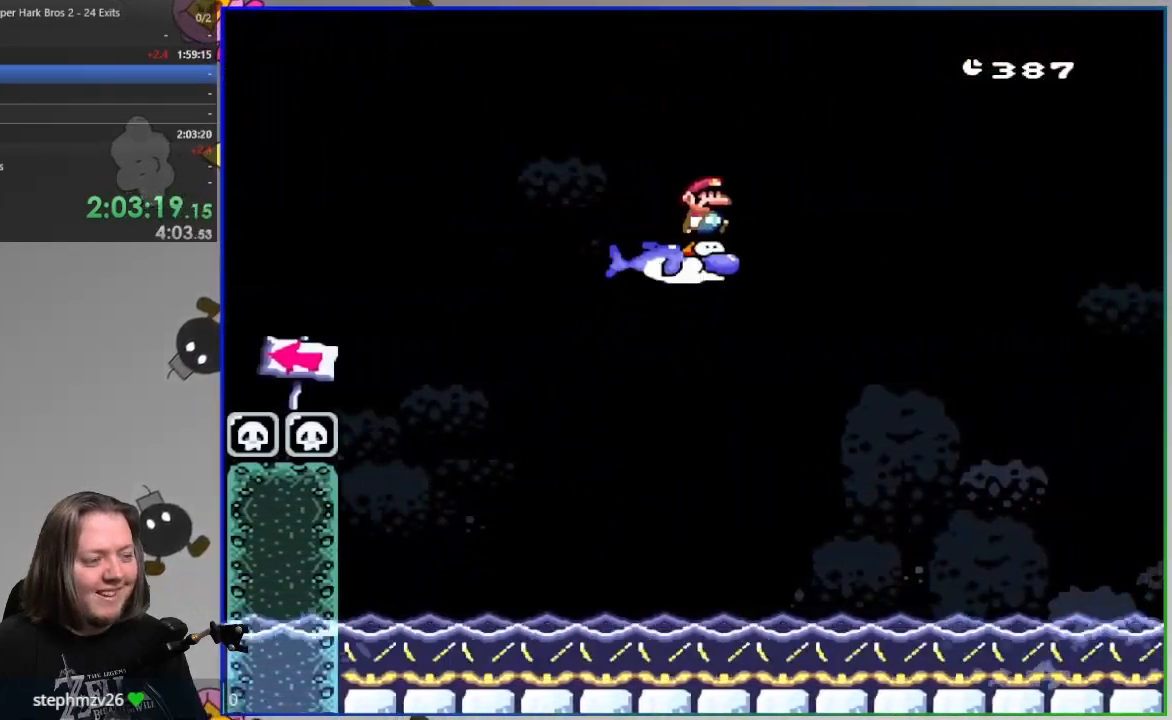
{"dt_ms": 500, "buttons": ["SQUARE"], "events": []}
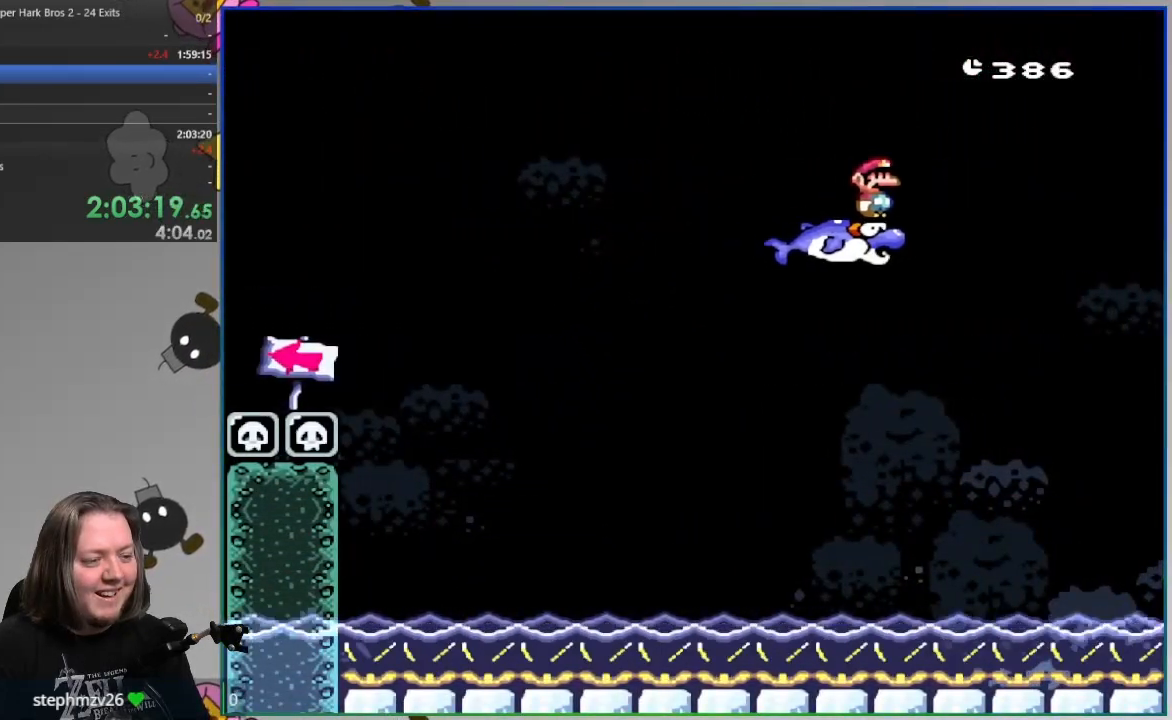
{"dt_ms": 500, "buttons": ["SQUARE"], "events": []}